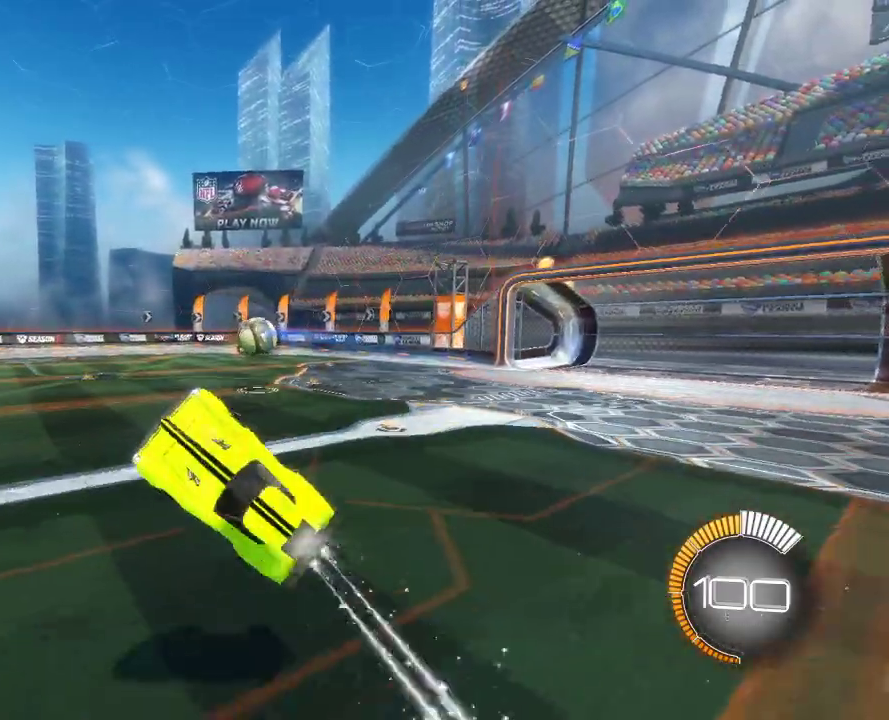
Gameplay with a controller (PlayStation layout); each line is a JSON object with the inputs held at the frame after it (dt_ms = milliseconds from this image to that frame). "events" lists button and stick changes between this image and that frame as [ms after this image, input, new state], when the widget could be followed in between.
{"dt_ms": 300, "buttons": ["R1"], "left_stick": "down-right", "right_stick": "center"}
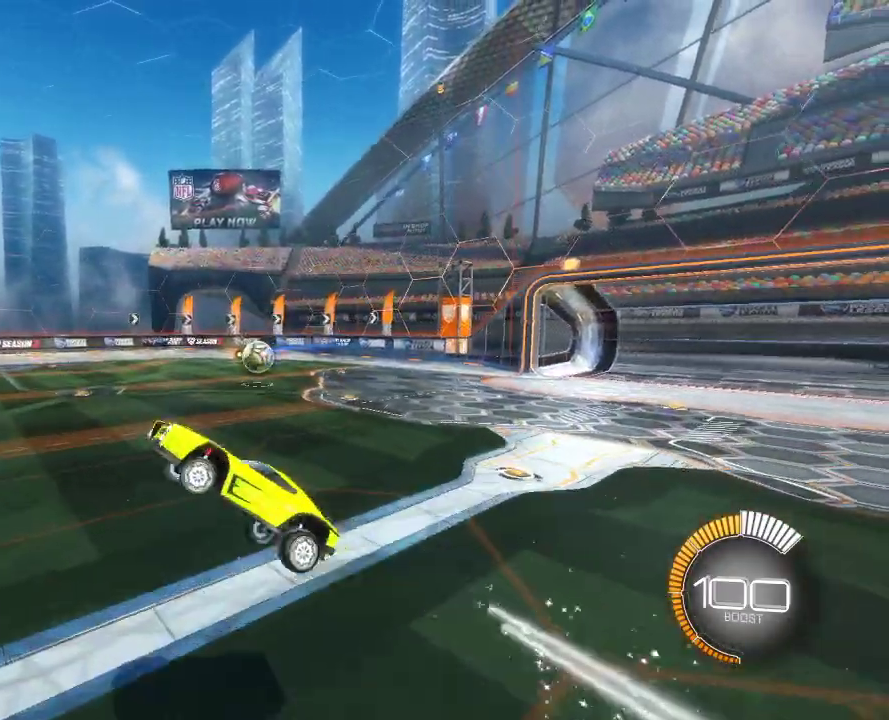
{"dt_ms": 400, "buttons": ["CIRCLE", "R1"], "left_stick": "up", "right_stick": "center", "events": [[83, "left_stick", "down"], [150, "CIRCLE", "down"], [150, "left_stick", "down-left"], [217, "left_stick", "left"], [350, "left_stick", "up"]]}
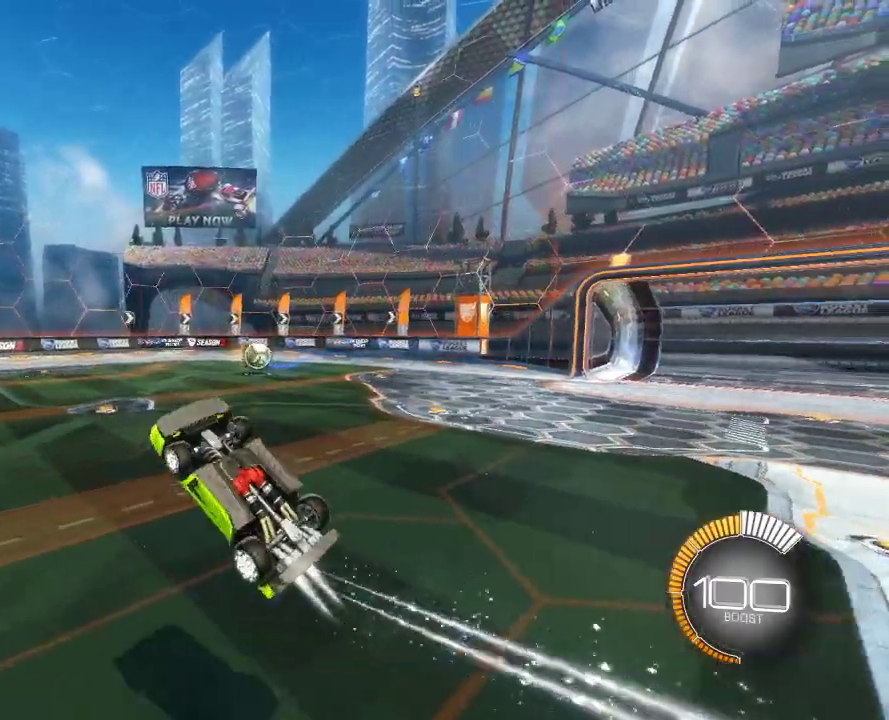
{"dt_ms": 700, "buttons": ["CIRCLE", "R1"], "left_stick": "down-left", "right_stick": "center", "events": [[33, "left_stick", "up-right"], [133, "left_stick", "right"], [183, "CIRCLE", "up"], [217, "left_stick", "down-right"], [333, "CIRCLE", "down"], [400, "left_stick", "down"], [650, "left_stick", "down-left"]]}
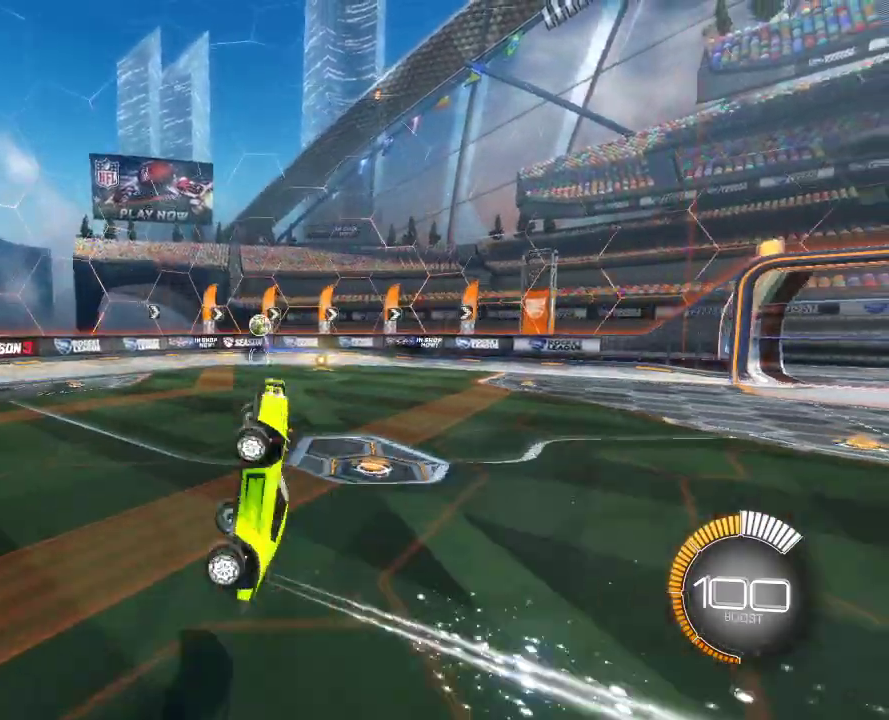
{"dt_ms": 400, "buttons": ["CIRCLE", "R1"], "left_stick": "down-right", "right_stick": "center", "events": [[100, "left_stick", "left"], [183, "left_stick", "up-left"], [250, "left_stick", "up"], [300, "left_stick", "up-right"], [350, "left_stick", "right"], [400, "left_stick", "down-right"]]}
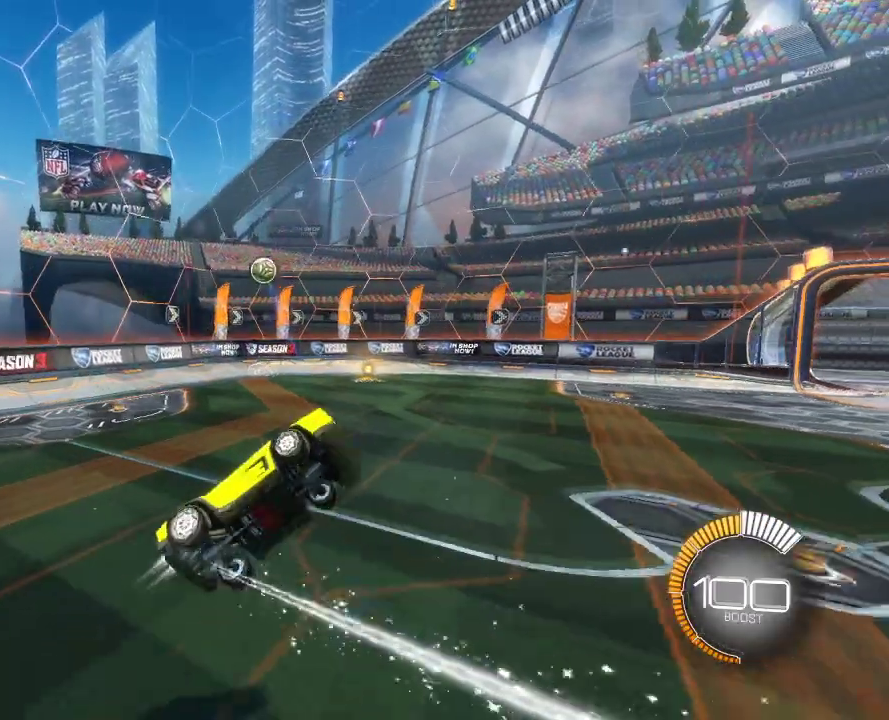
{"dt_ms": 400, "buttons": ["CIRCLE", "R1"], "left_stick": "left", "right_stick": "center", "events": [[83, "left_stick", "down"], [167, "left_stick", "down-left"], [383, "left_stick", "left"]]}
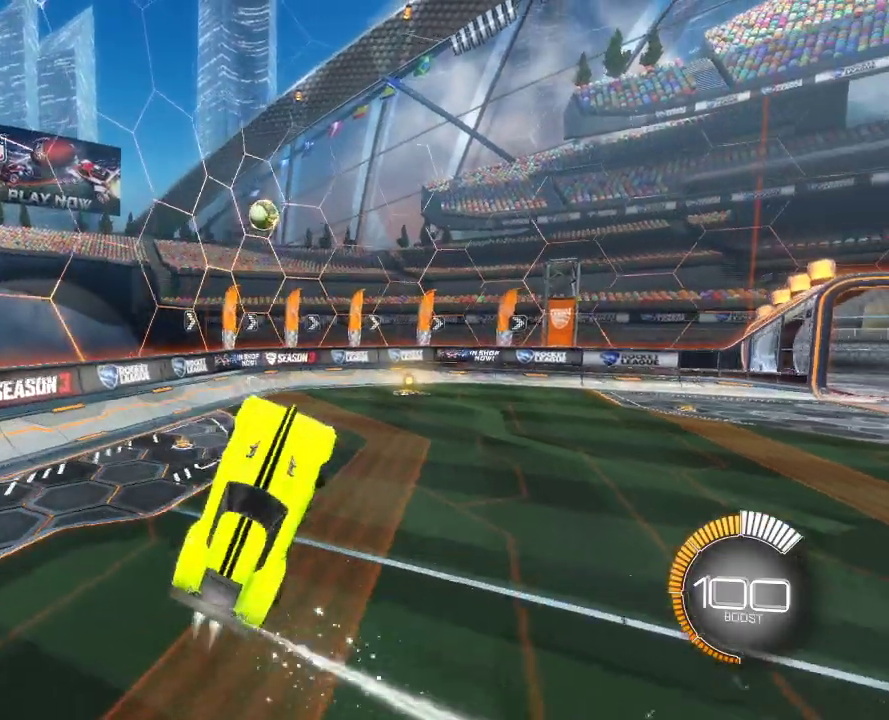
{"dt_ms": 700, "buttons": ["CIRCLE", "R1"], "left_stick": "up-left", "right_stick": "center", "events": [[167, "left_stick", "down-left"], [417, "left_stick", "left"], [533, "left_stick", "up-left"]]}
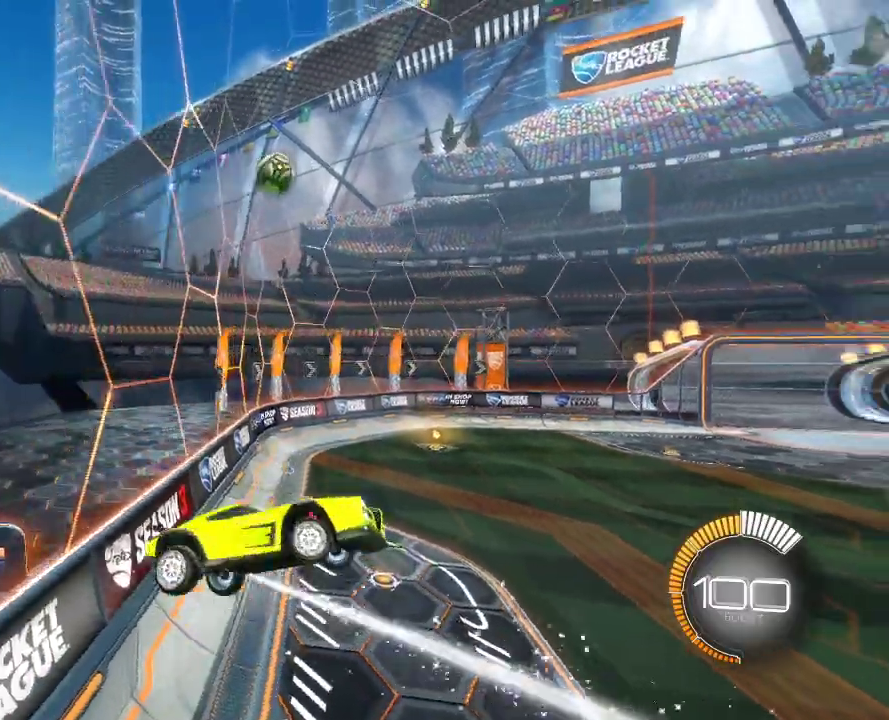
{"dt_ms": 400, "buttons": ["CIRCLE"], "left_stick": "up", "right_stick": "center", "events": [[33, "left_stick", "up"], [300, "R1", "up"]]}
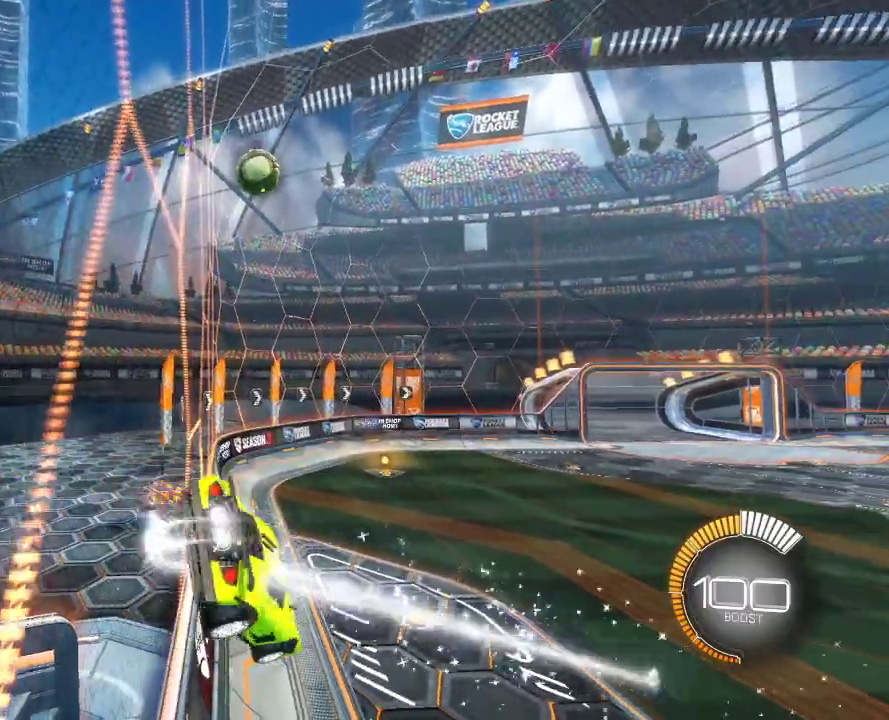
{"dt_ms": 300, "buttons": ["CIRCLE"], "left_stick": "center", "right_stick": "center", "events": [[100, "left_stick", "center"]]}
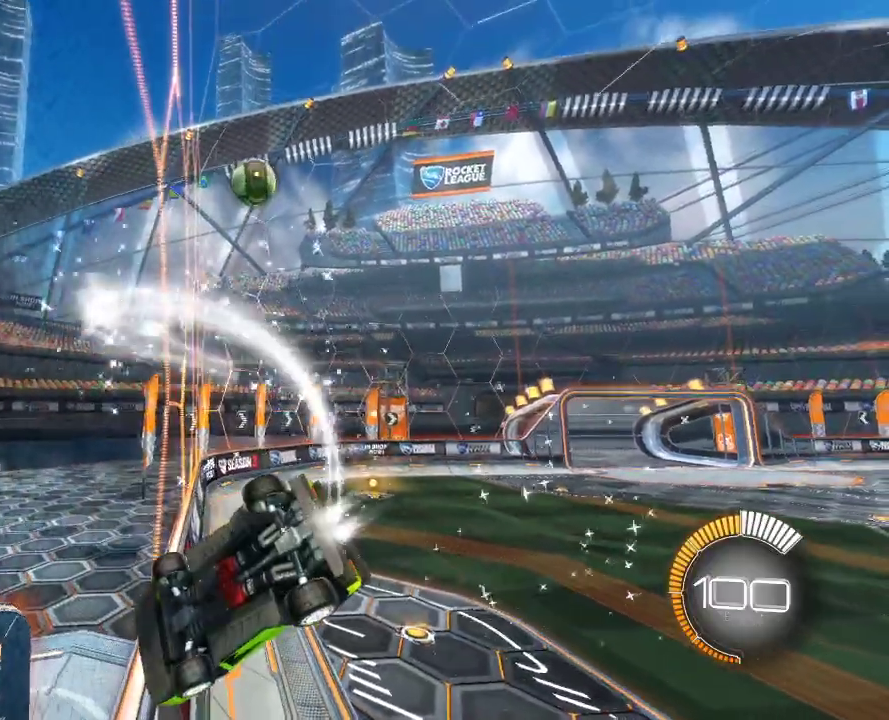
{"dt_ms": 700, "buttons": [], "left_stick": "center", "right_stick": "center", "events": [[83, "CIRCLE", "up"], [83, "left_stick", "down"], [467, "L1", "down"], [667, "L1", "up"], [700, "left_stick", "center"]]}
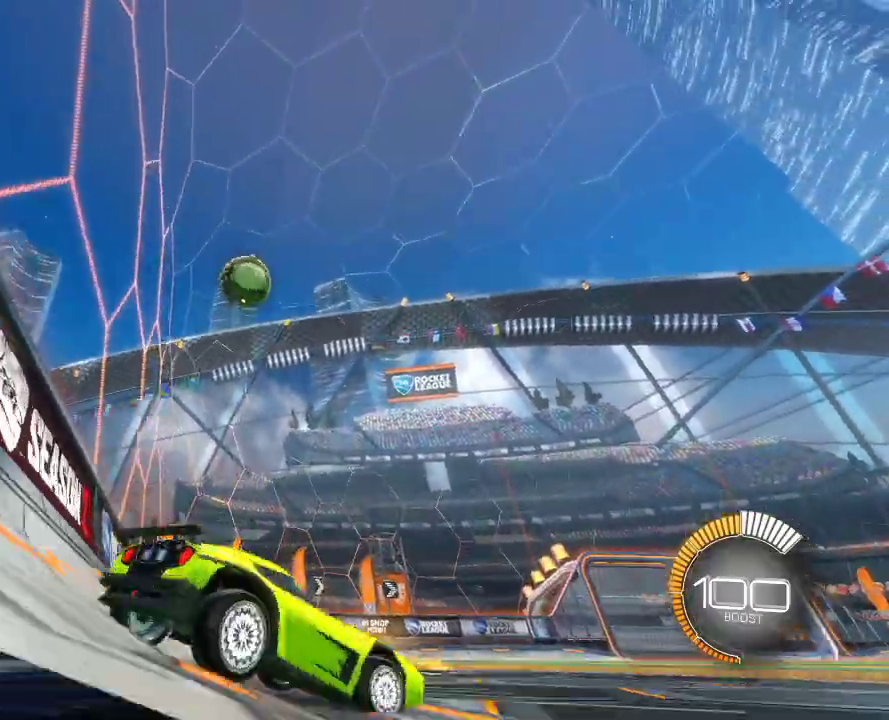
{"dt_ms": 700, "buttons": ["L2"], "left_stick": "right", "right_stick": "center", "events": [[400, "L2", "down"], [600, "left_stick", "right"]]}
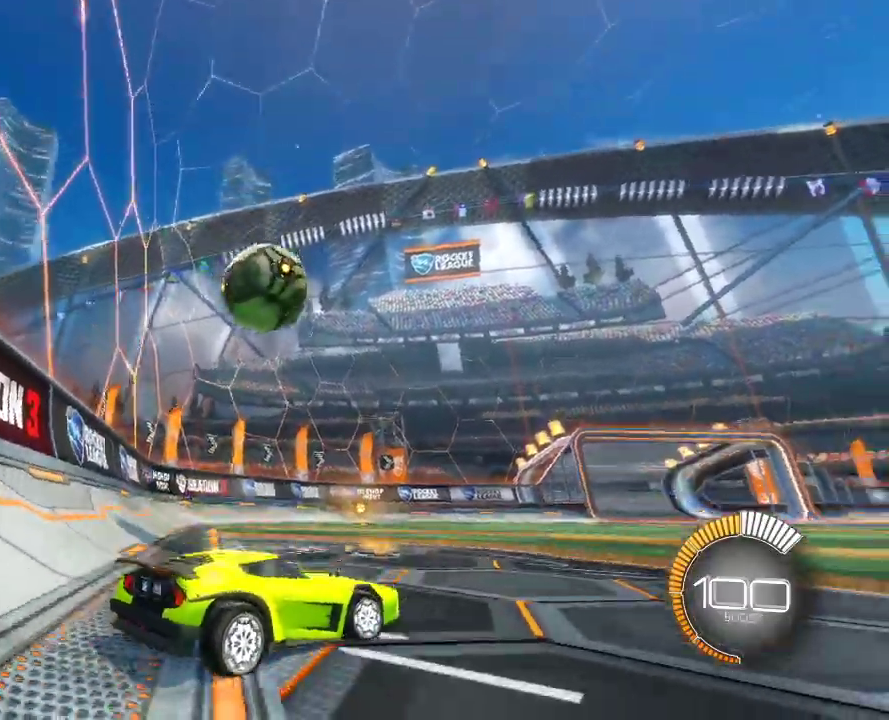
{"dt_ms": 300, "buttons": ["L2"], "left_stick": "right", "right_stick": "center", "events": []}
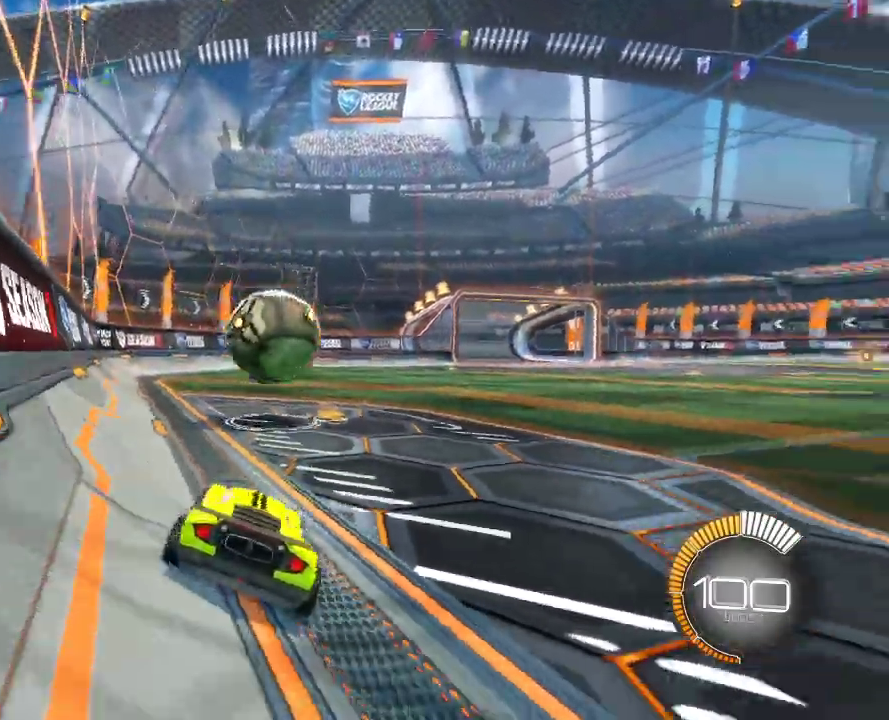
{"dt_ms": 400, "buttons": ["CROSS", "L2"], "left_stick": "down", "right_stick": "center", "events": [[167, "left_stick", "center"], [217, "CROSS", "down"], [217, "left_stick", "down"], [300, "CROSS", "up"], [383, "CROSS", "down"]]}
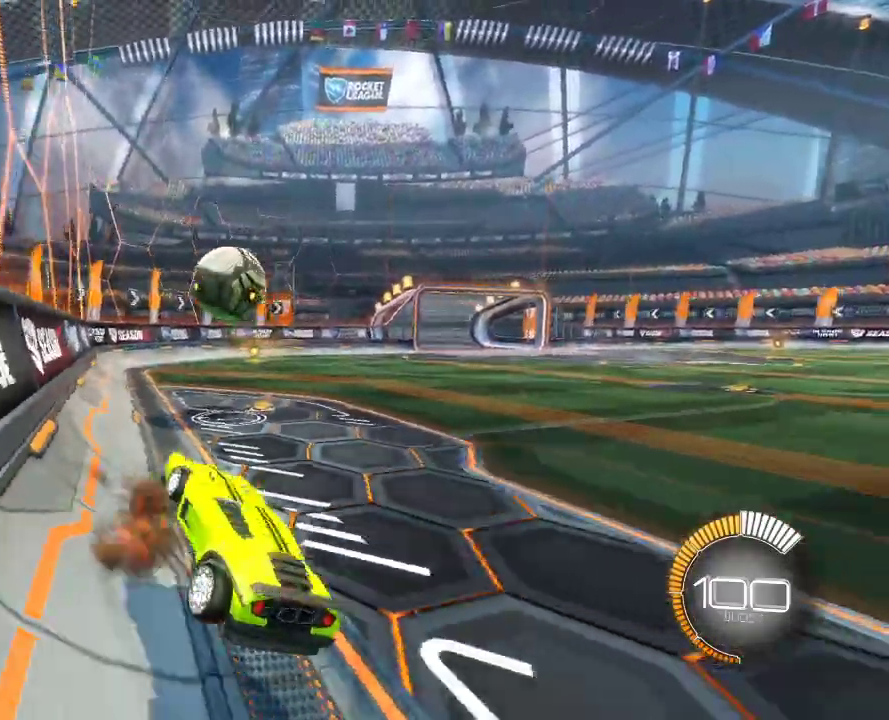
{"dt_ms": 700, "buttons": ["CIRCLE", "L2", "R1"], "left_stick": "up", "right_stick": "center", "events": [[100, "CROSS", "up"], [267, "left_stick", "up-left"], [300, "CIRCLE", "down"], [300, "R1", "down"], [383, "left_stick", "up"], [517, "TRIANGLE", "down"], [700, "TRIANGLE", "up"]]}
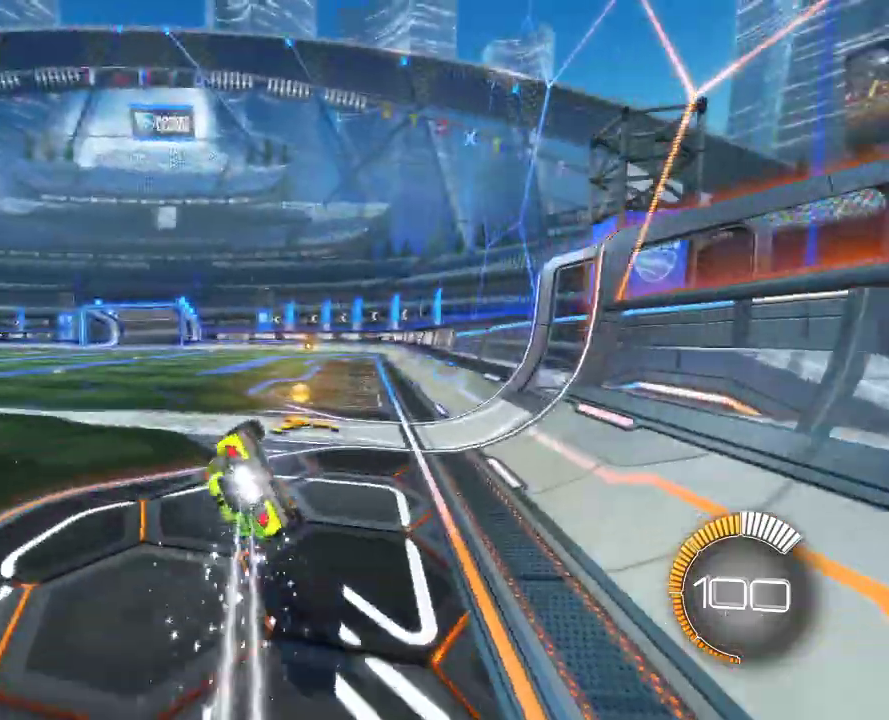
{"dt_ms": 400, "buttons": ["CIRCLE"], "left_stick": "center", "right_stick": "center", "events": [[17, "left_stick", "up-right"], [117, "L2", "up"], [150, "left_stick", "right"], [217, "left_stick", "center"], [250, "R1", "up"]]}
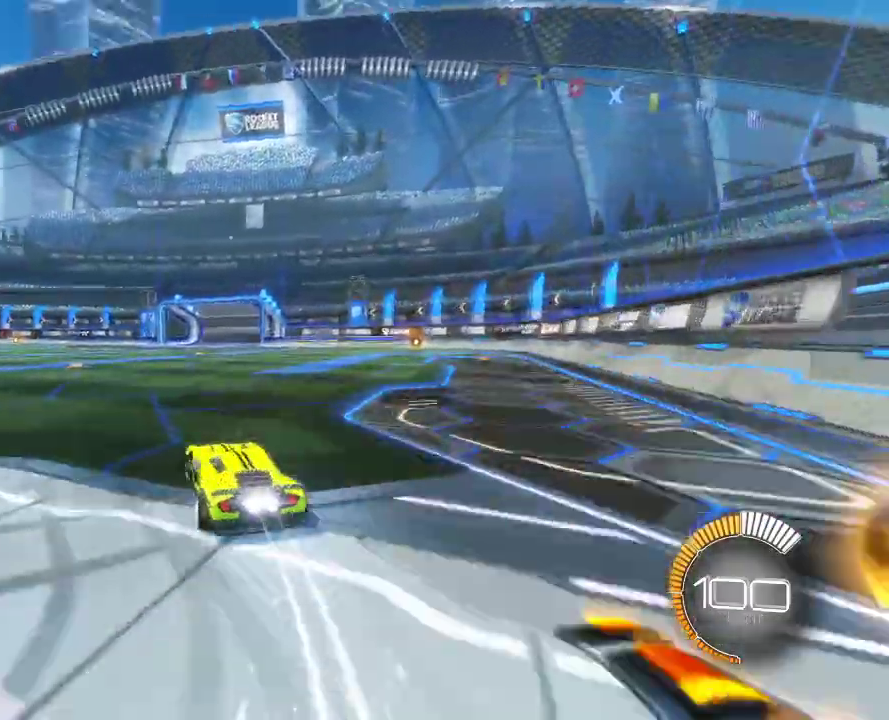
{"dt_ms": 300, "buttons": ["CROSS", "CIRCLE"], "left_stick": "up-right", "right_stick": "center", "events": [[67, "CROSS", "down"], [67, "left_stick", "up"], [117, "CROSS", "up"], [117, "left_stick", "up-right"], [167, "CROSS", "down"]]}
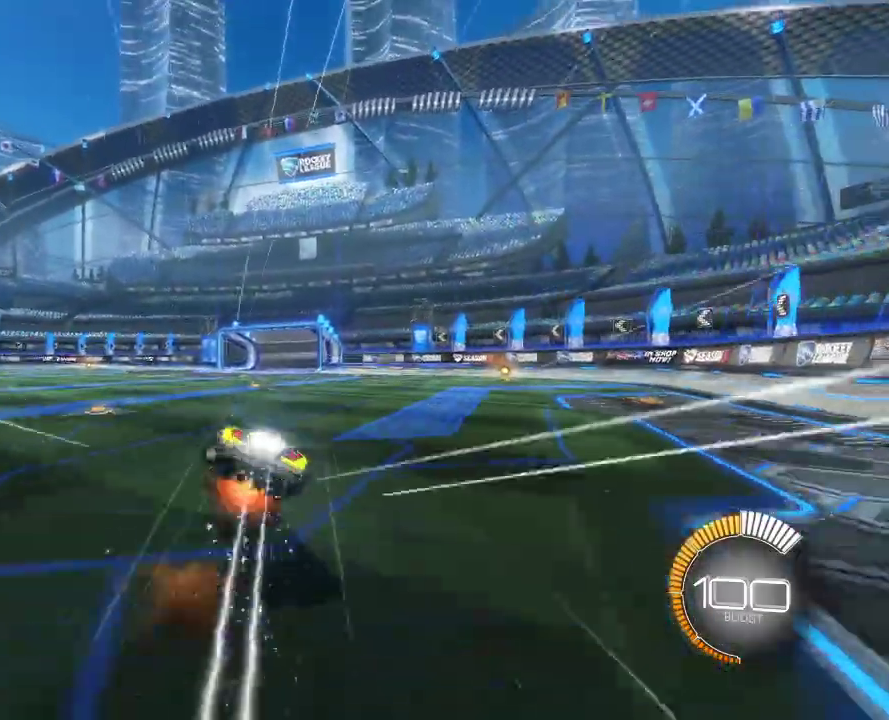
{"dt_ms": 700, "buttons": ["CIRCLE", "R1"], "left_stick": "down-left", "right_stick": "center", "events": [[17, "left_stick", "down-right"], [33, "CROSS", "up"], [133, "L3", "down"], [250, "R1", "down"], [317, "L3", "up"], [417, "left_stick", "up-right"], [600, "left_stick", "down"], [667, "left_stick", "down-left"]]}
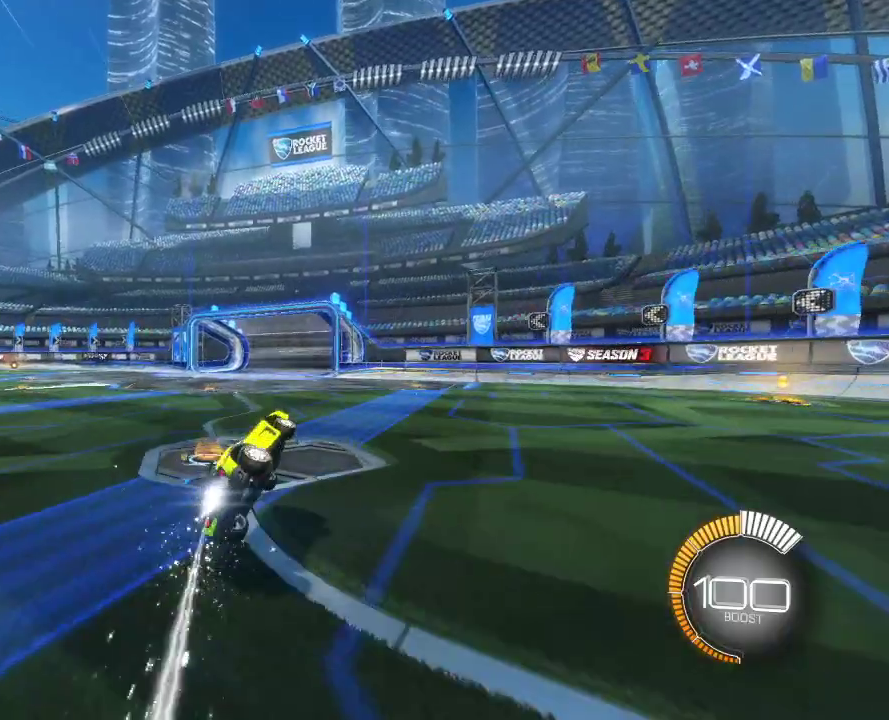
{"dt_ms": 700, "buttons": ["R2"], "left_stick": "center", "right_stick": "center", "events": [[133, "R1", "up"], [217, "CIRCLE", "up"], [217, "left_stick", "down"], [267, "left_stick", "center"], [417, "left_stick", "up-right"], [517, "left_stick", "right"], [600, "R2", "down"], [633, "left_stick", "center"]]}
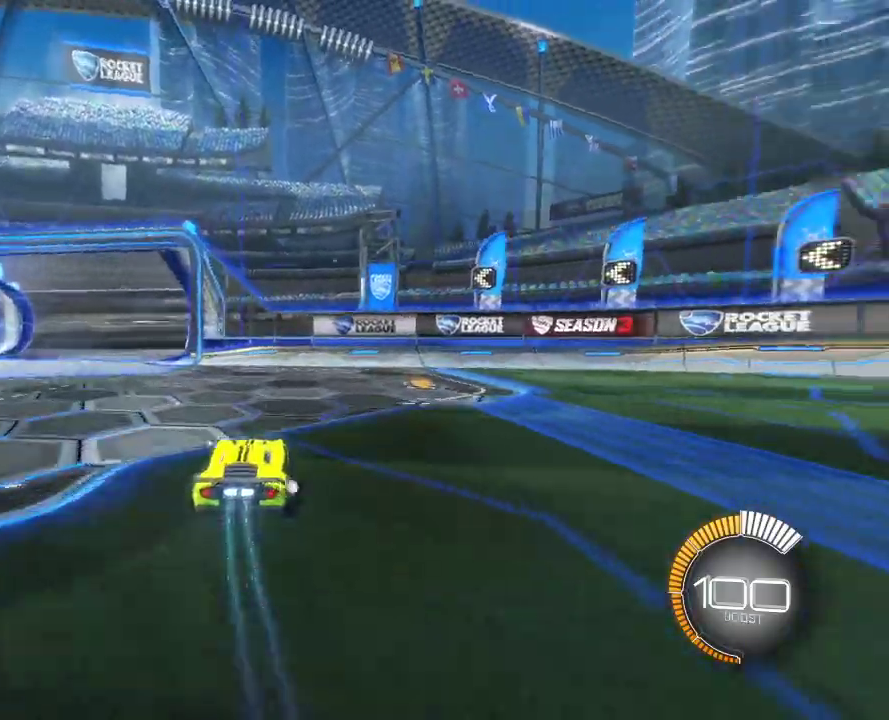
{"dt_ms": 300, "buttons": ["CIRCLE", "R2"], "left_stick": "center", "right_stick": "center", "events": [[83, "CIRCLE", "down"], [83, "left_stick", "left"], [150, "left_stick", "center"]]}
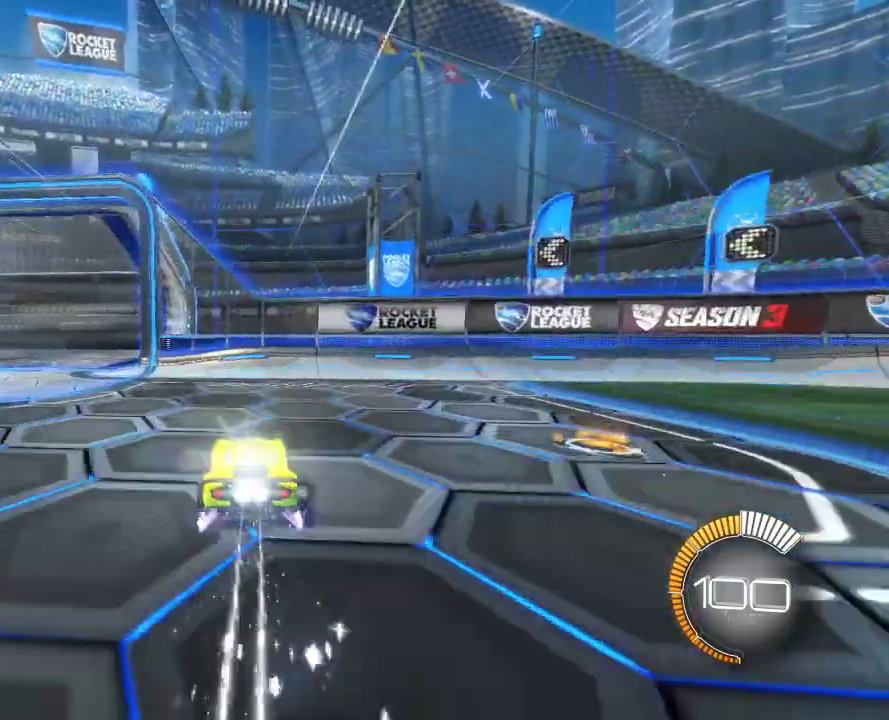
{"dt_ms": 500, "buttons": ["TRIANGLE"], "left_stick": "up", "right_stick": "center", "events": [[167, "CROSS", "down"], [167, "left_stick", "up"], [267, "CIRCLE", "up"], [267, "CROSS", "up"], [267, "R2", "up"], [400, "TRIANGLE", "down"]]}
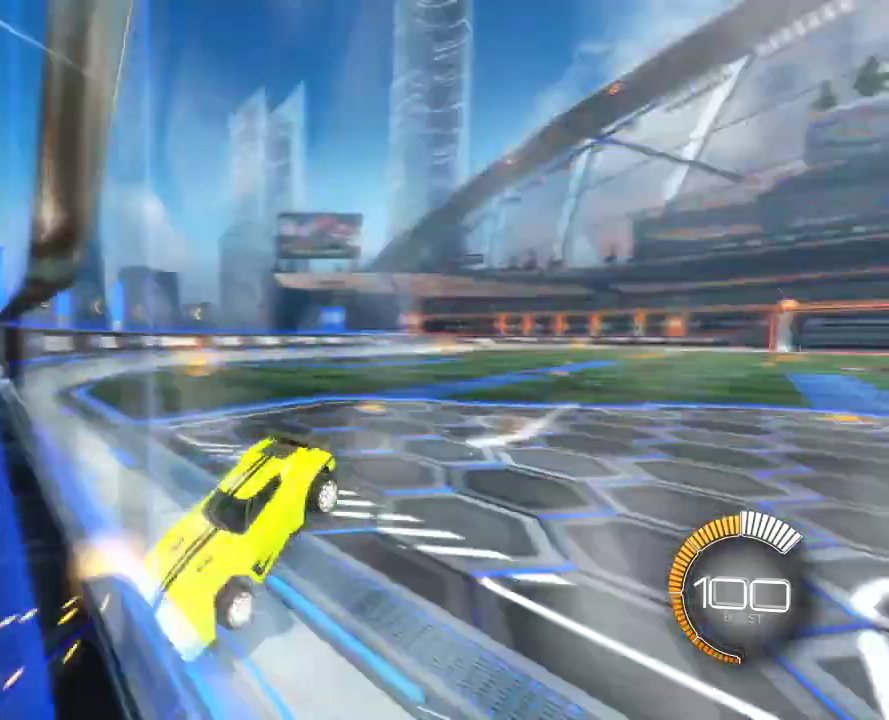
{"dt_ms": 700, "buttons": ["CIRCLE", "R1"], "left_stick": "left", "right_stick": "center", "events": [[50, "TRIANGLE", "up"], [550, "CIRCLE", "down"], [550, "R1", "down"], [583, "left_stick", "up-left"], [683, "left_stick", "left"]]}
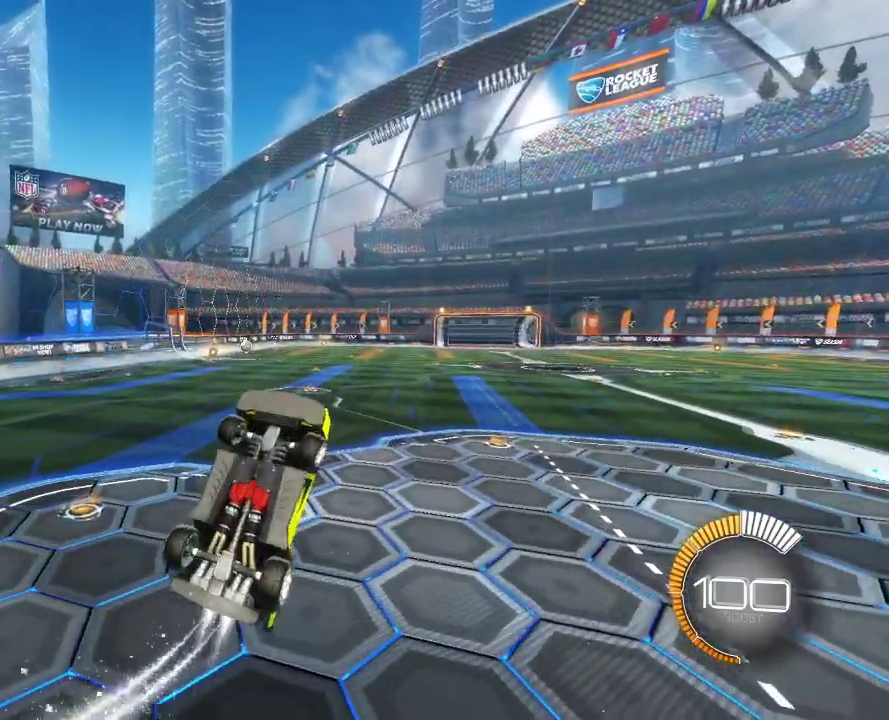
{"dt_ms": 300, "buttons": ["CIRCLE", "R1"], "left_stick": "down-left", "right_stick": "center", "events": [[67, "left_stick", "down-left"]]}
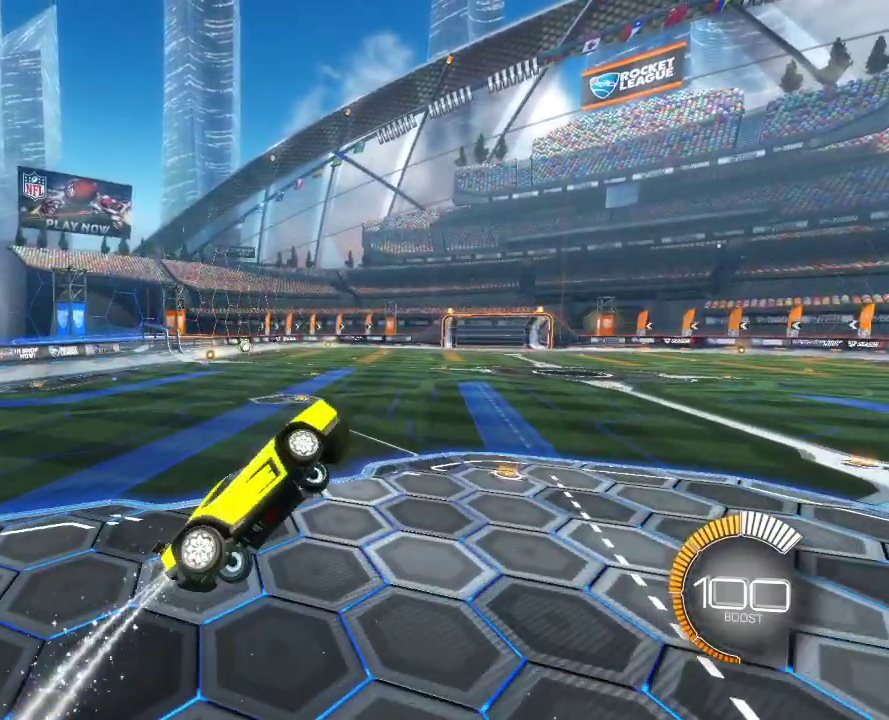
{"dt_ms": 400, "buttons": [], "left_stick": "center", "right_stick": "center", "events": [[150, "left_stick", "left"], [167, "CIRCLE", "up"], [200, "R1", "up"], [200, "left_stick", "center"]]}
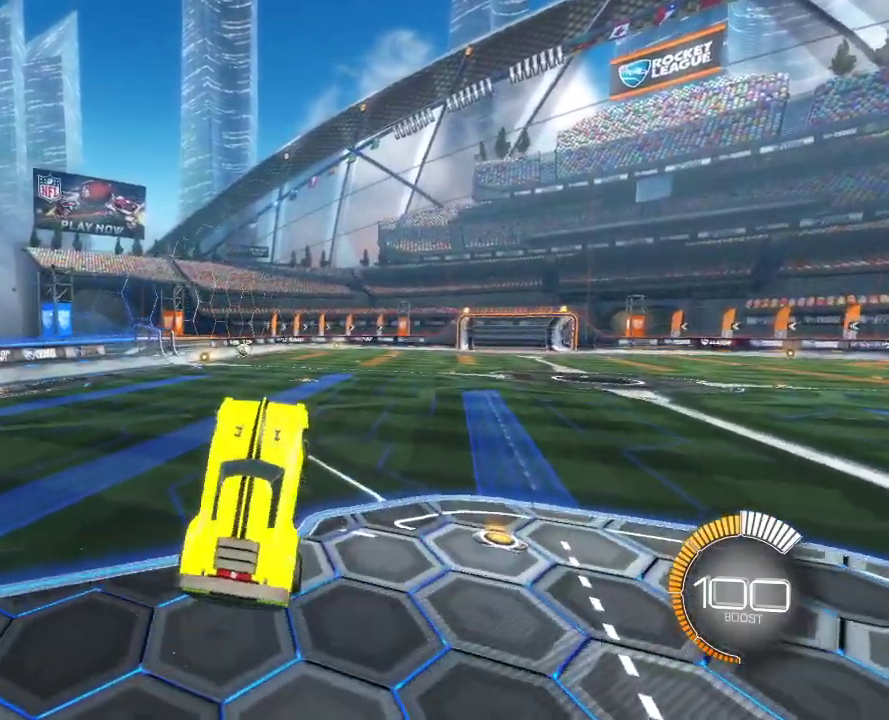
{"dt_ms": 700, "buttons": [], "left_stick": "center", "right_stick": "center", "events": []}
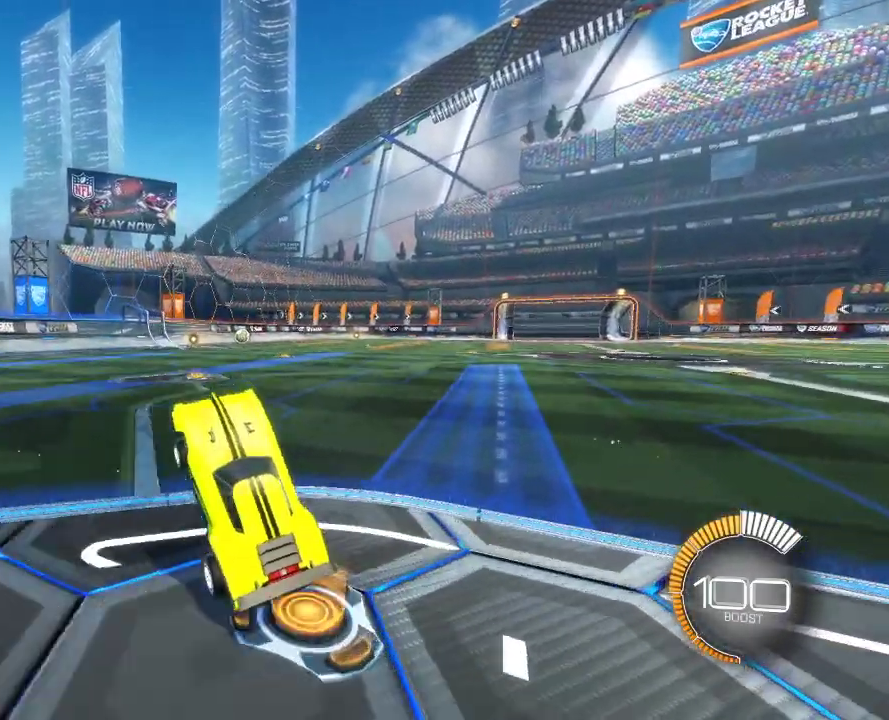
{"dt_ms": 400, "buttons": [], "left_stick": "center", "right_stick": "center", "events": []}
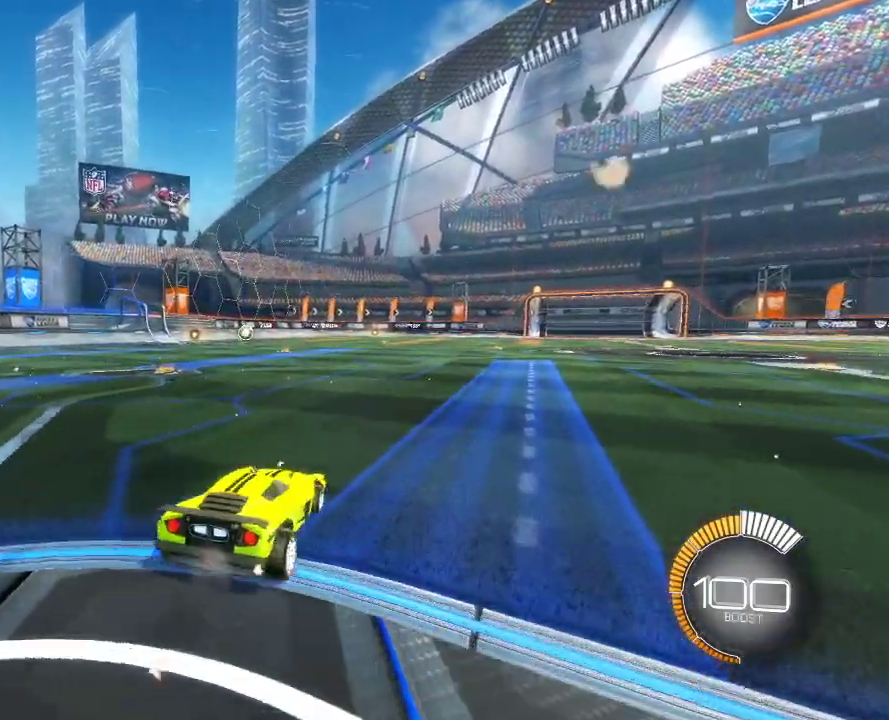
{"dt_ms": 300, "buttons": [], "left_stick": "center", "right_stick": "center", "events": []}
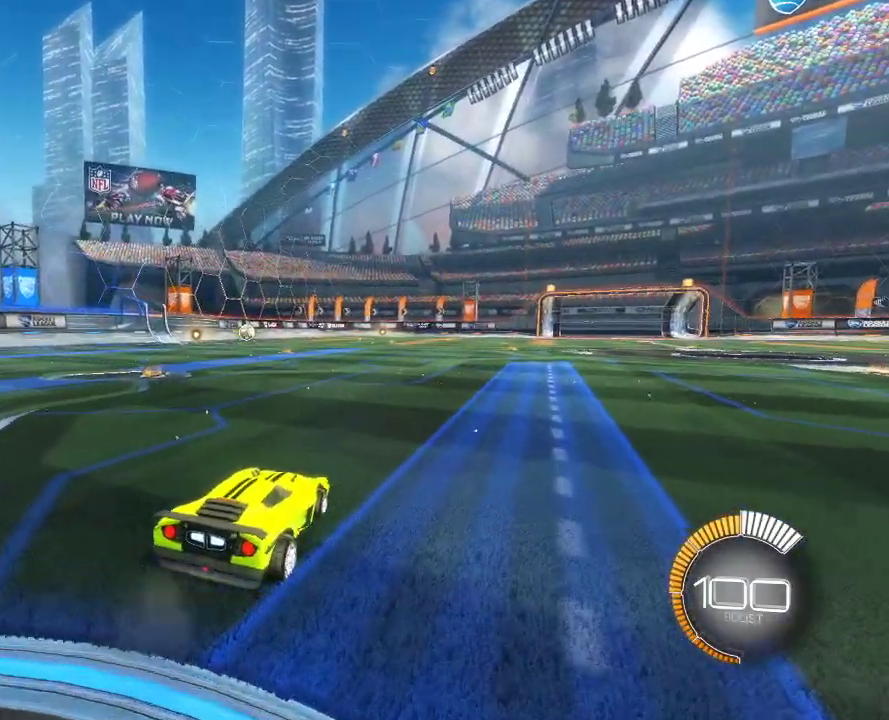
{"dt_ms": 700, "buttons": [], "left_stick": "center", "right_stick": "center", "events": []}
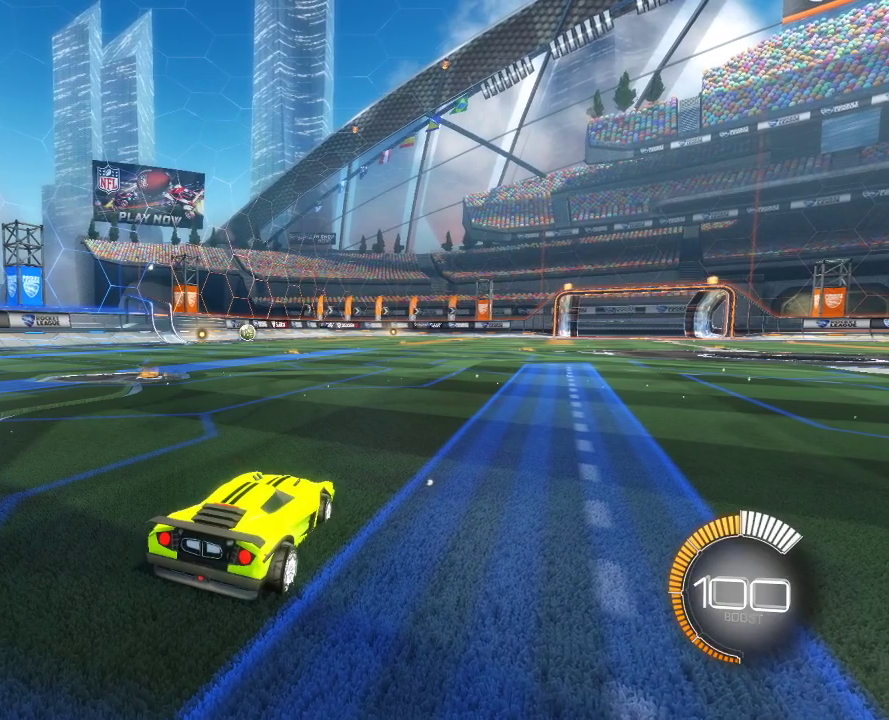
{"dt_ms": 500, "buttons": [], "left_stick": "center", "right_stick": "center", "events": []}
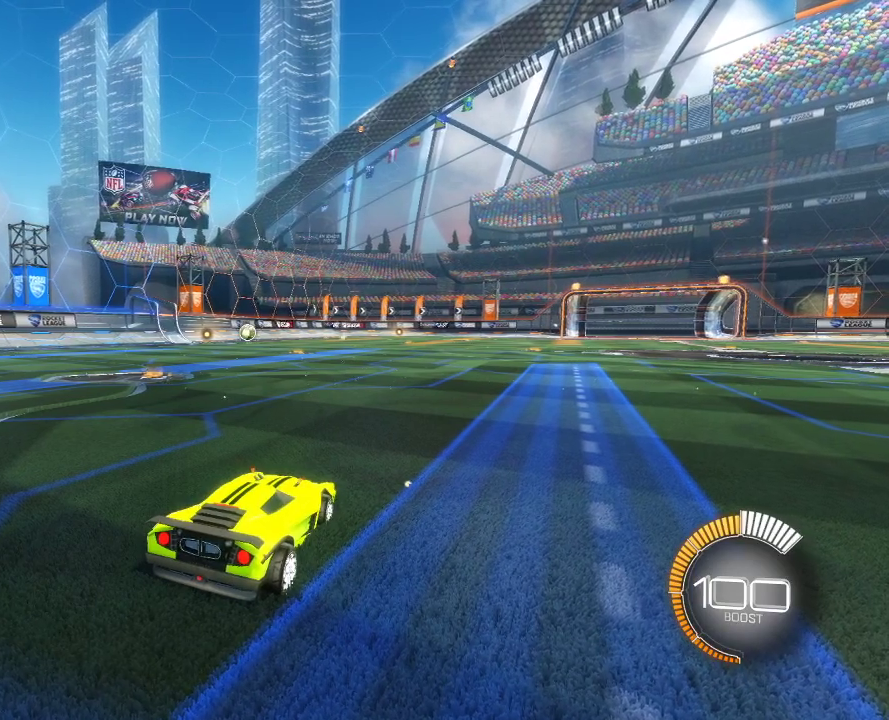
{"dt_ms": 700, "buttons": [], "left_stick": "center", "right_stick": "center", "events": []}
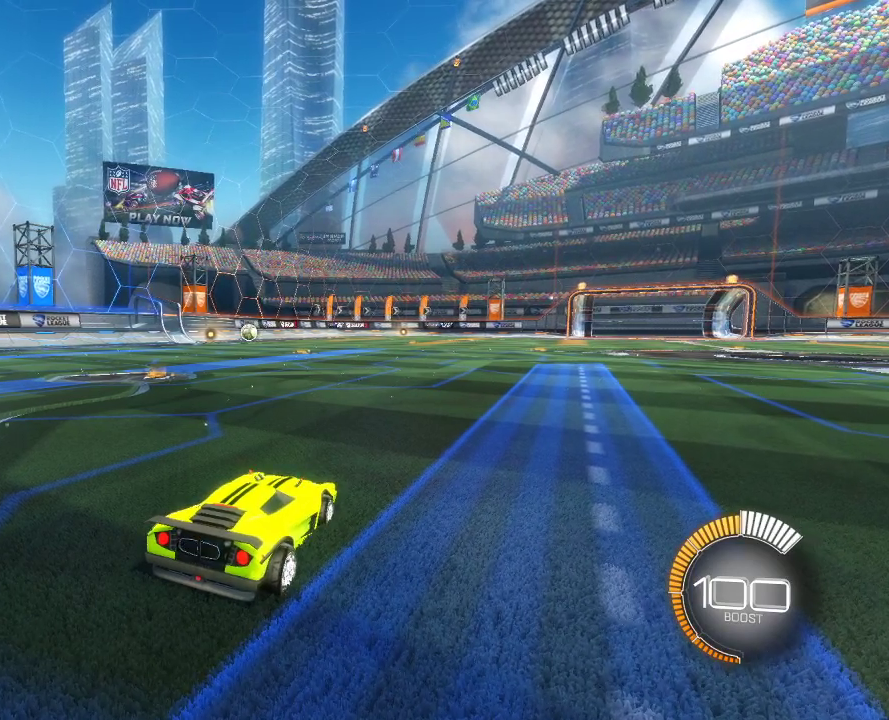
{"dt_ms": 300, "buttons": [], "left_stick": "center", "right_stick": "center", "events": []}
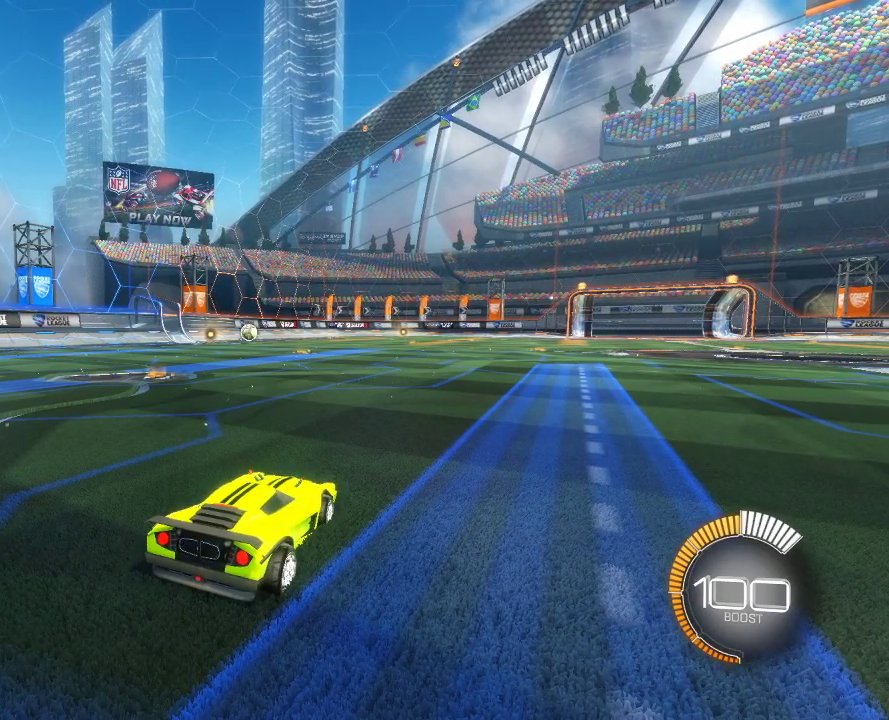
{"dt_ms": 500, "buttons": [], "left_stick": "center", "right_stick": "center", "events": []}
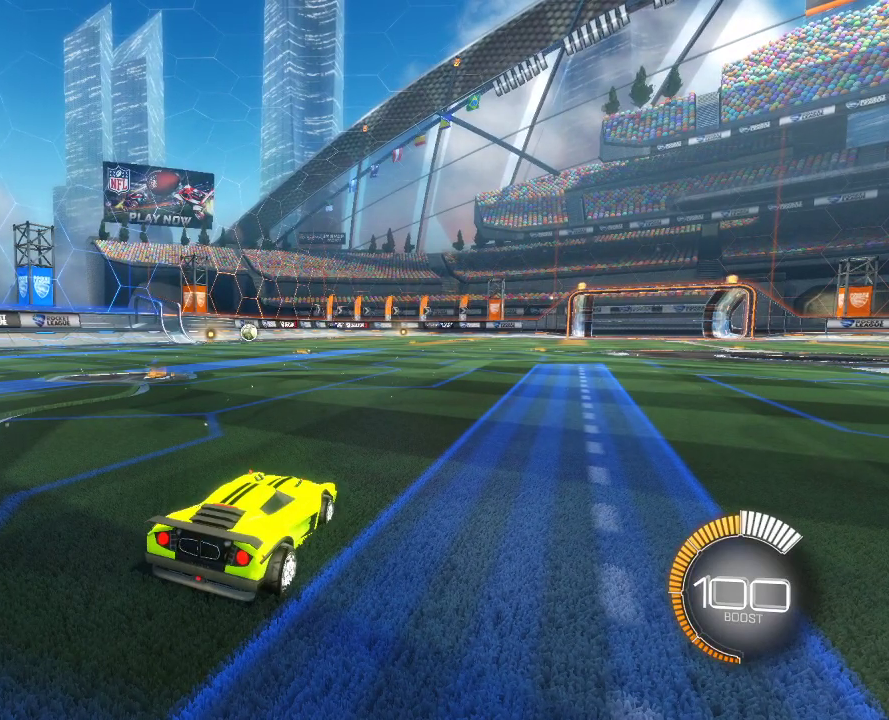
{"dt_ms": 500, "buttons": [], "left_stick": "center", "right_stick": "center", "events": []}